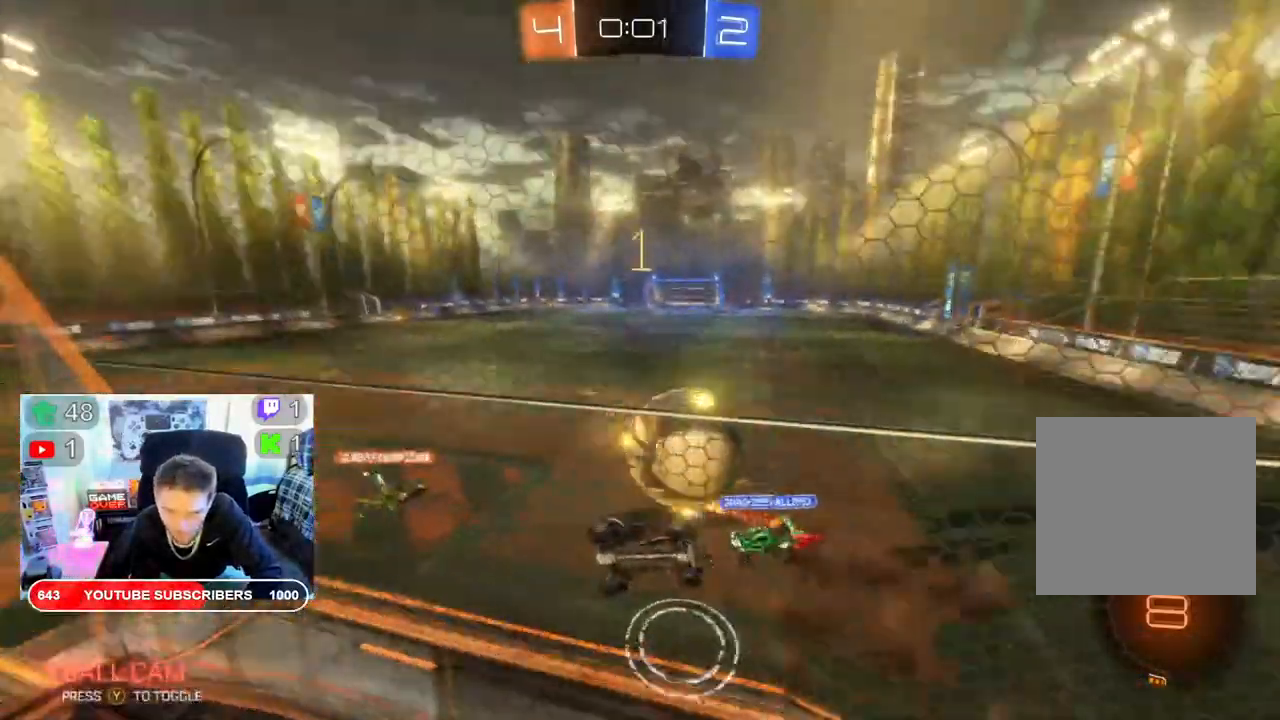
Gameplay with a controller (Xbox layout); each line is a JSON object with the inputs held at the frame after it. "events" lists button and stick changes between this image and that frame as [ms after this image, input, new state], when the widget could be followed in between.
{"buttons": [], "left_stick": "center", "right_stick": "center", "events": []}
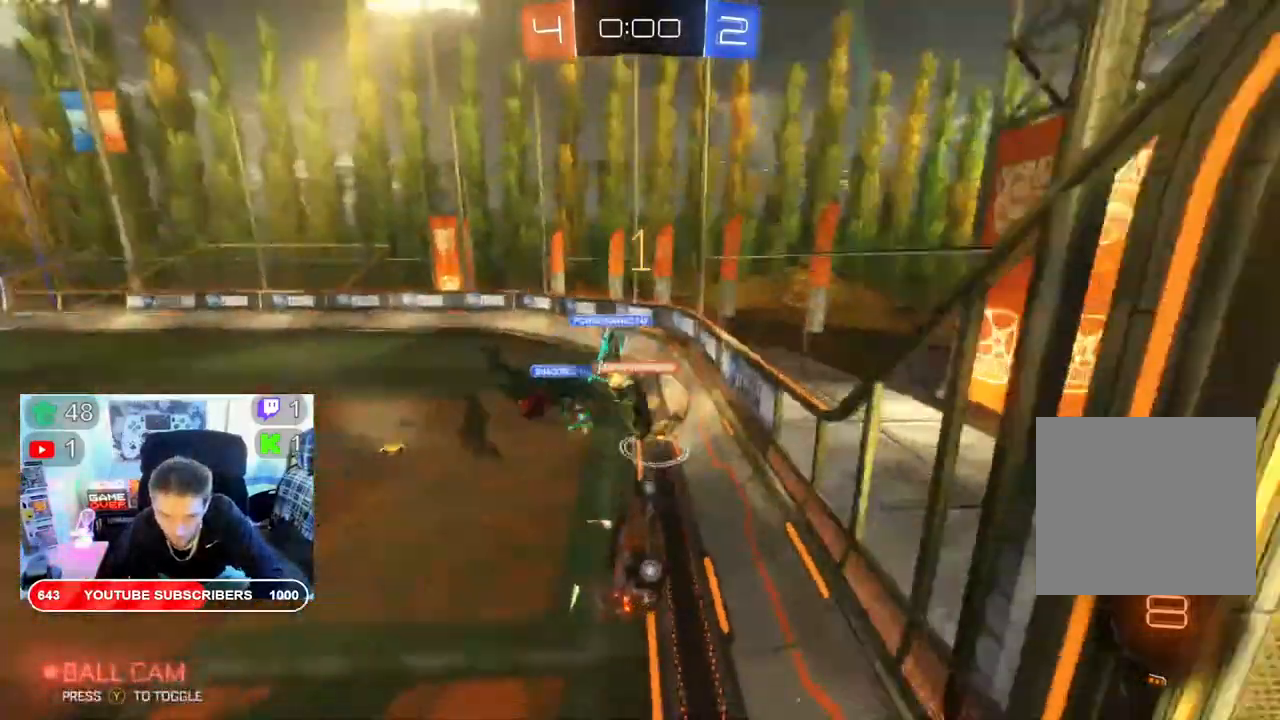
{"buttons": [], "left_stick": "right", "right_stick": "center", "events": [[300, "left_stick", "right"]]}
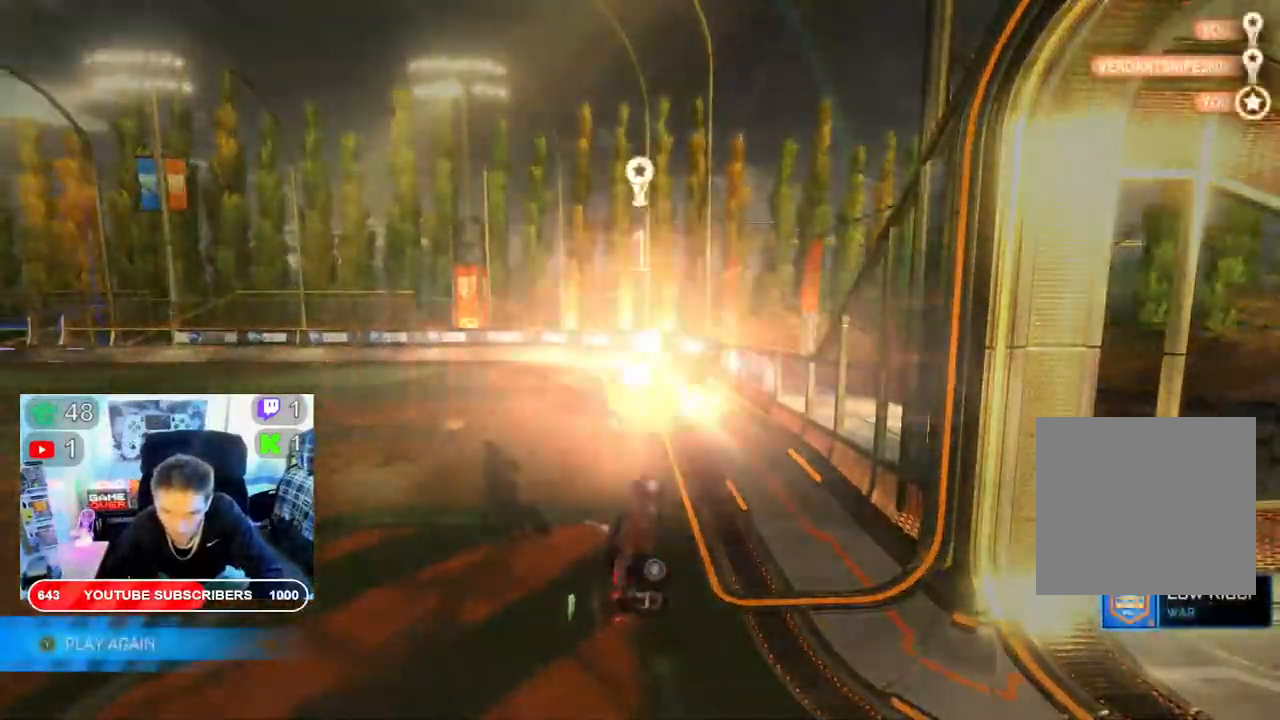
{"buttons": [], "left_stick": "center", "right_stick": "center", "events": [[100, "left_stick", "left"], [150, "left_stick", "center"]]}
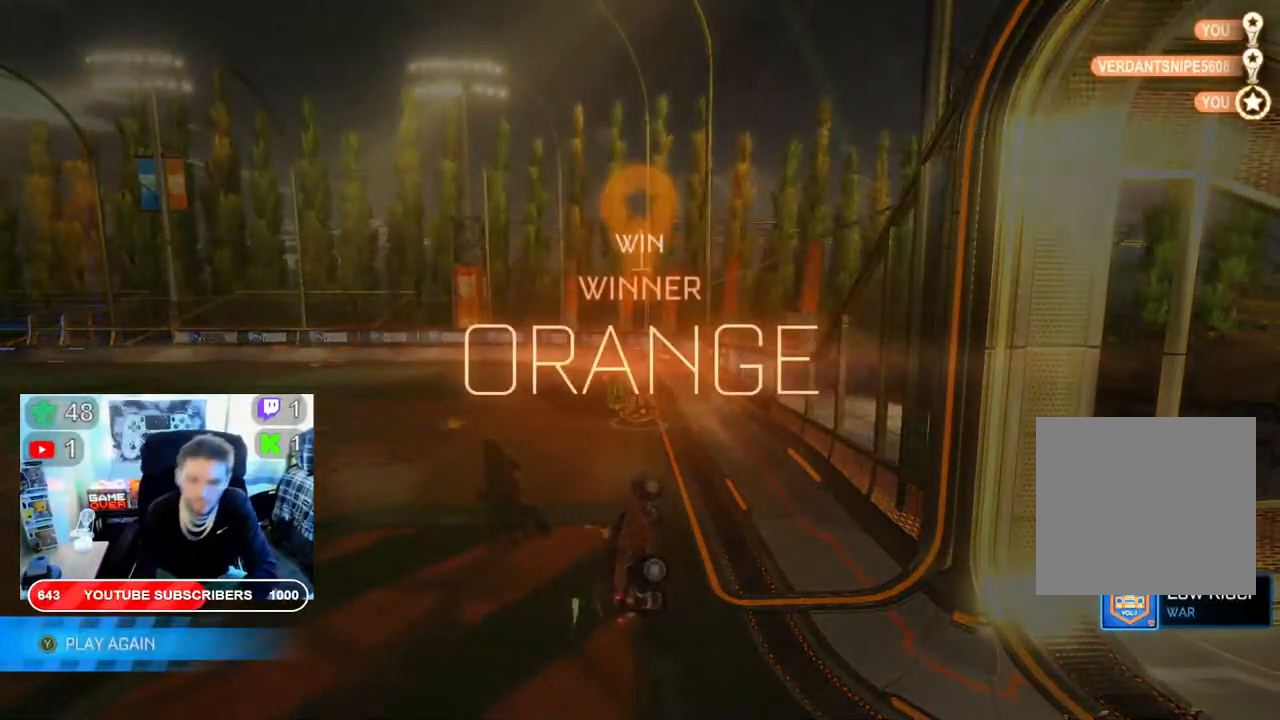
{"buttons": [], "left_stick": "center", "right_stick": "center", "events": [[33, "DPAD_UP", "down"], [83, "DPAD_UP", "up"], [183, "DPAD_UP", "down"], [333, "DPAD_UP", "up"]]}
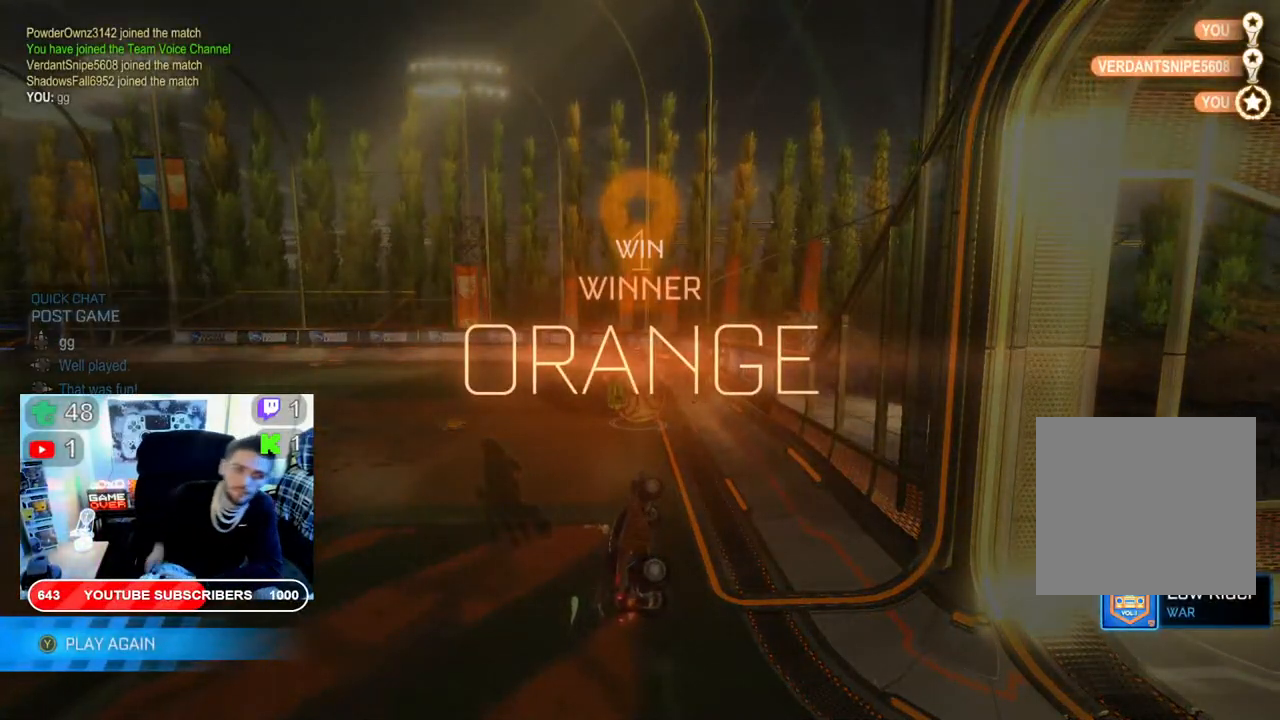
{"buttons": [], "left_stick": "center", "right_stick": "center", "events": []}
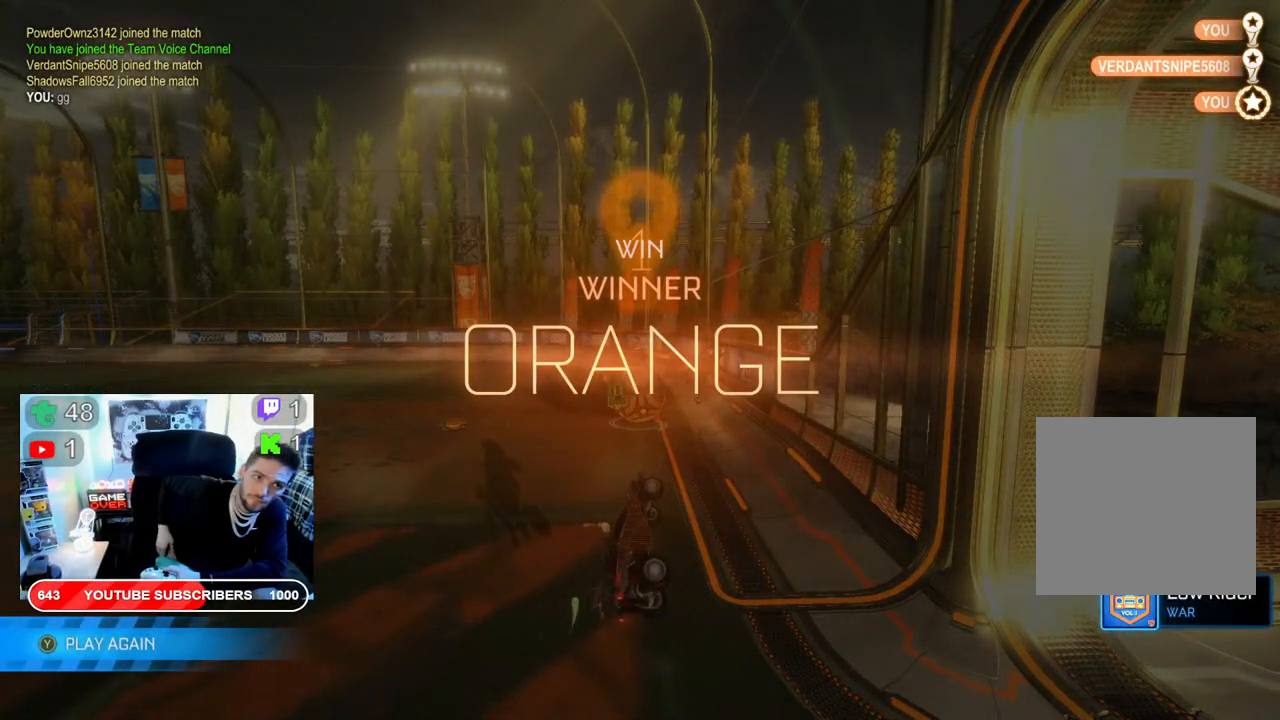
{"buttons": [], "left_stick": "center", "right_stick": "center", "events": []}
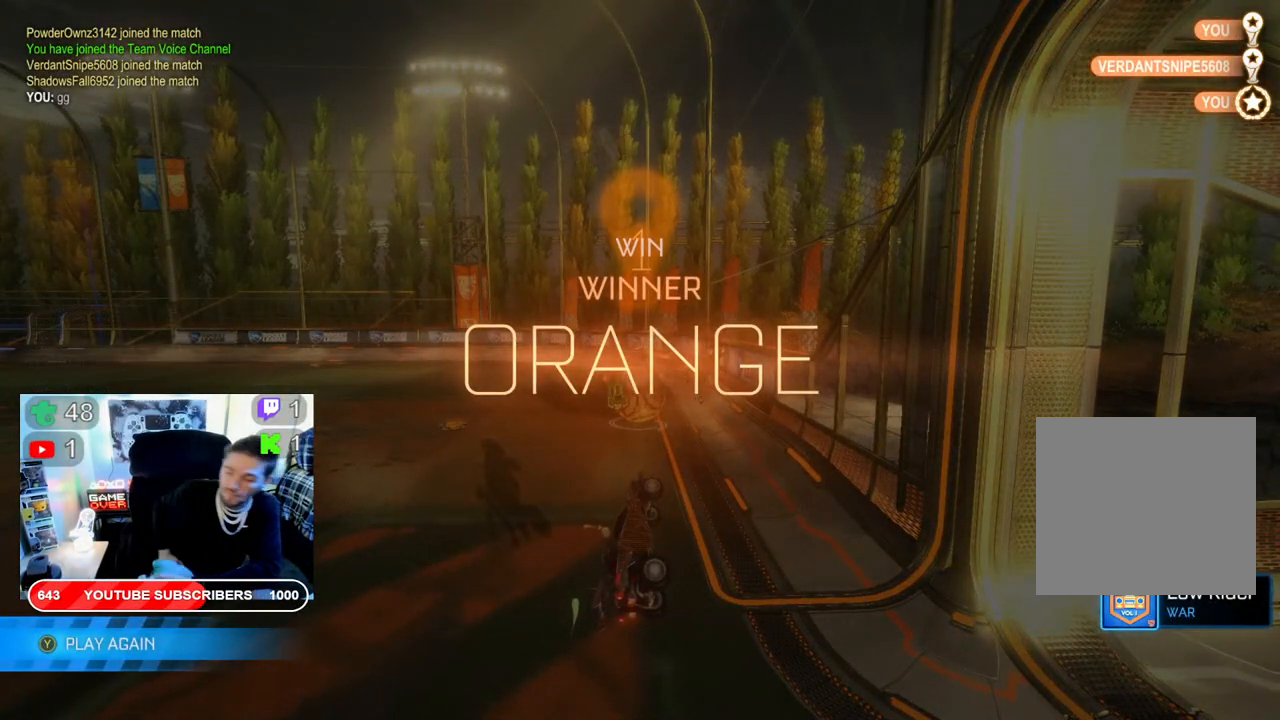
{"buttons": [], "left_stick": "center", "right_stick": "center", "events": []}
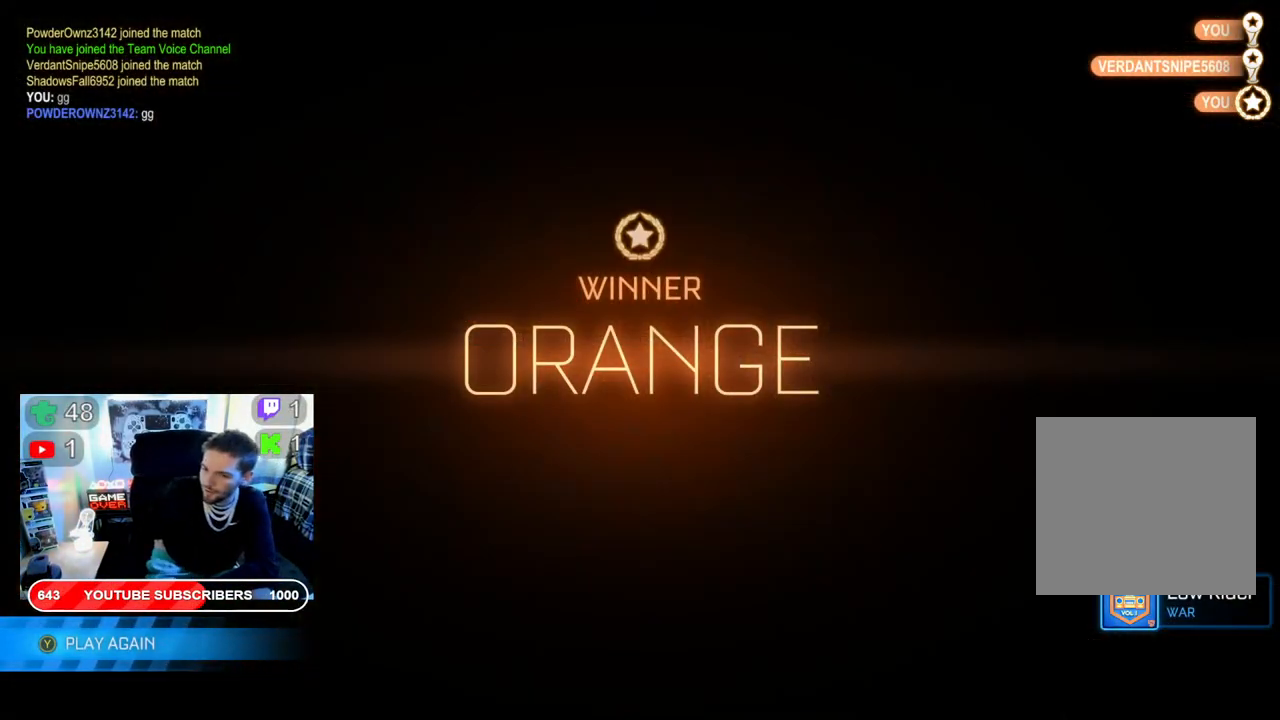
{"buttons": [], "left_stick": "center", "right_stick": "center", "events": []}
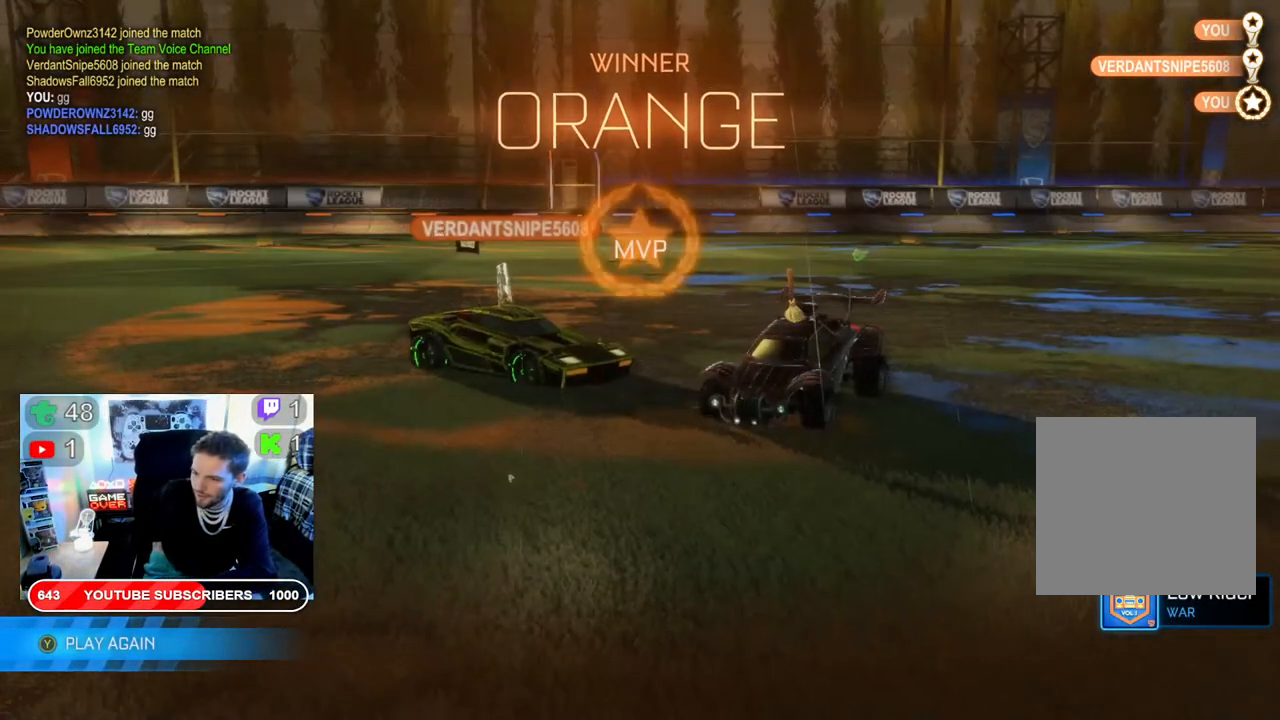
{"buttons": [], "left_stick": "center", "right_stick": "center", "events": []}
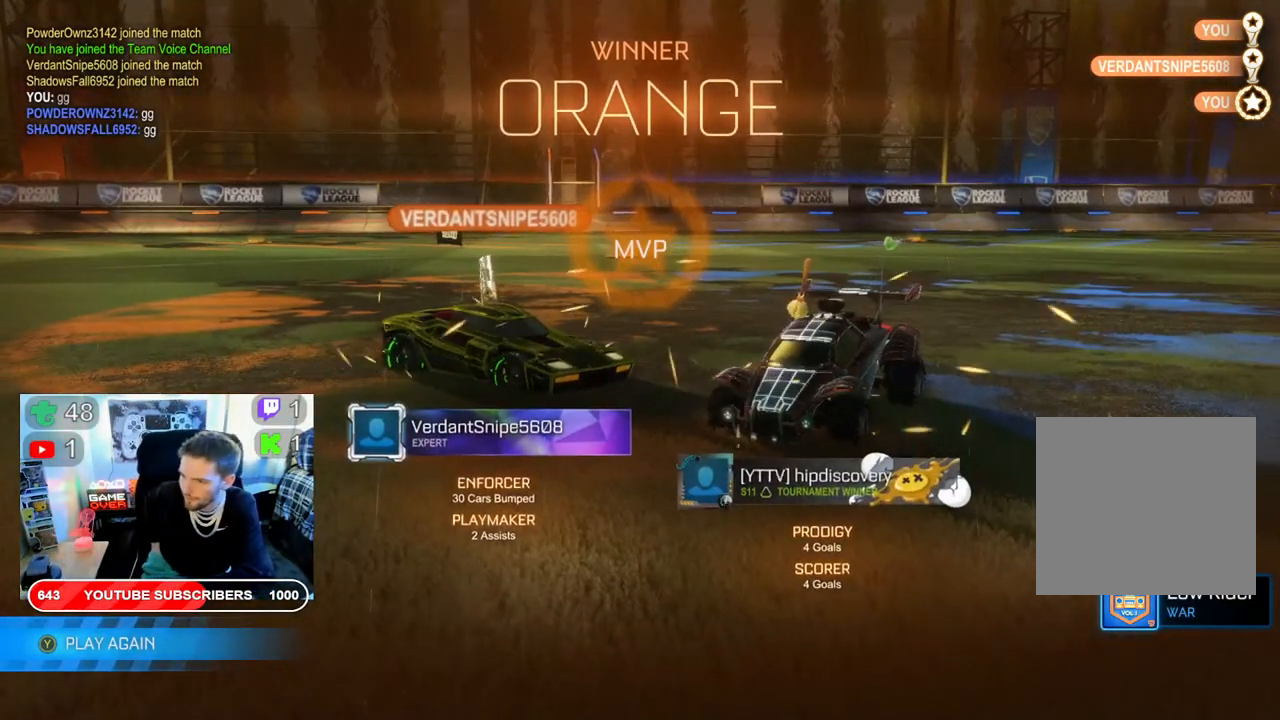
{"buttons": [], "left_stick": "center", "right_stick": "center", "events": []}
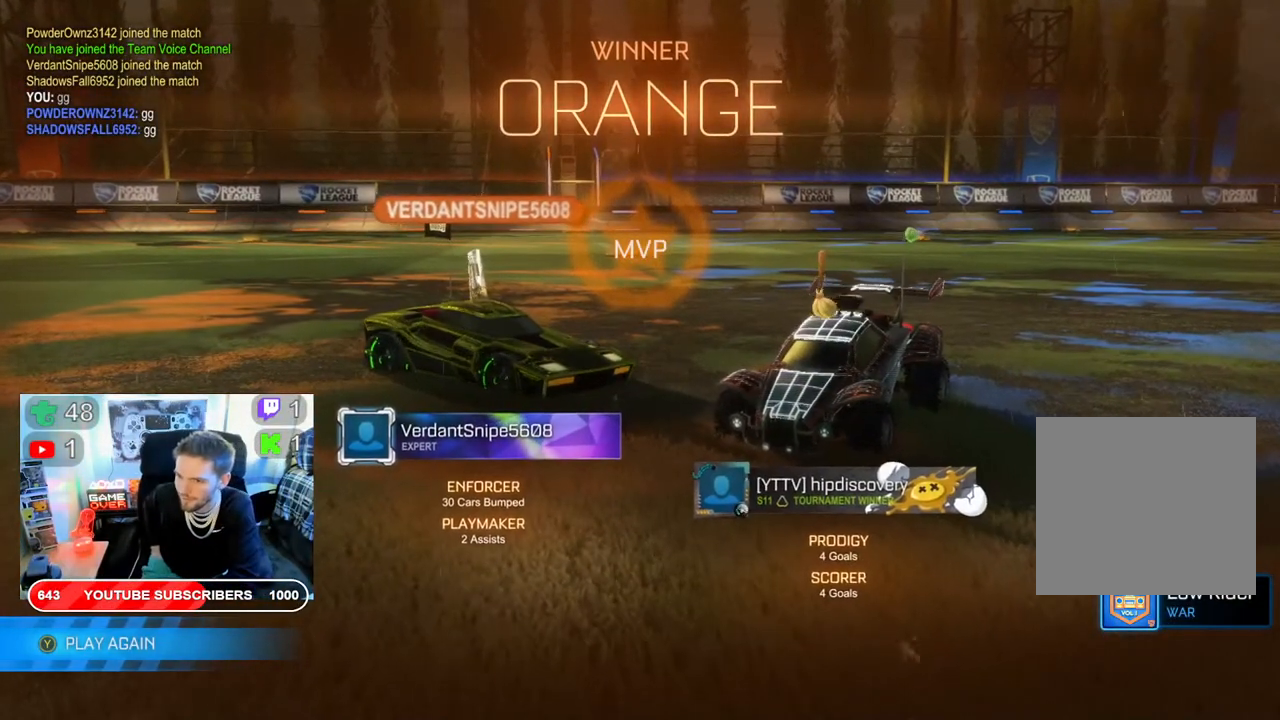
{"buttons": [], "left_stick": "center", "right_stick": "center", "events": []}
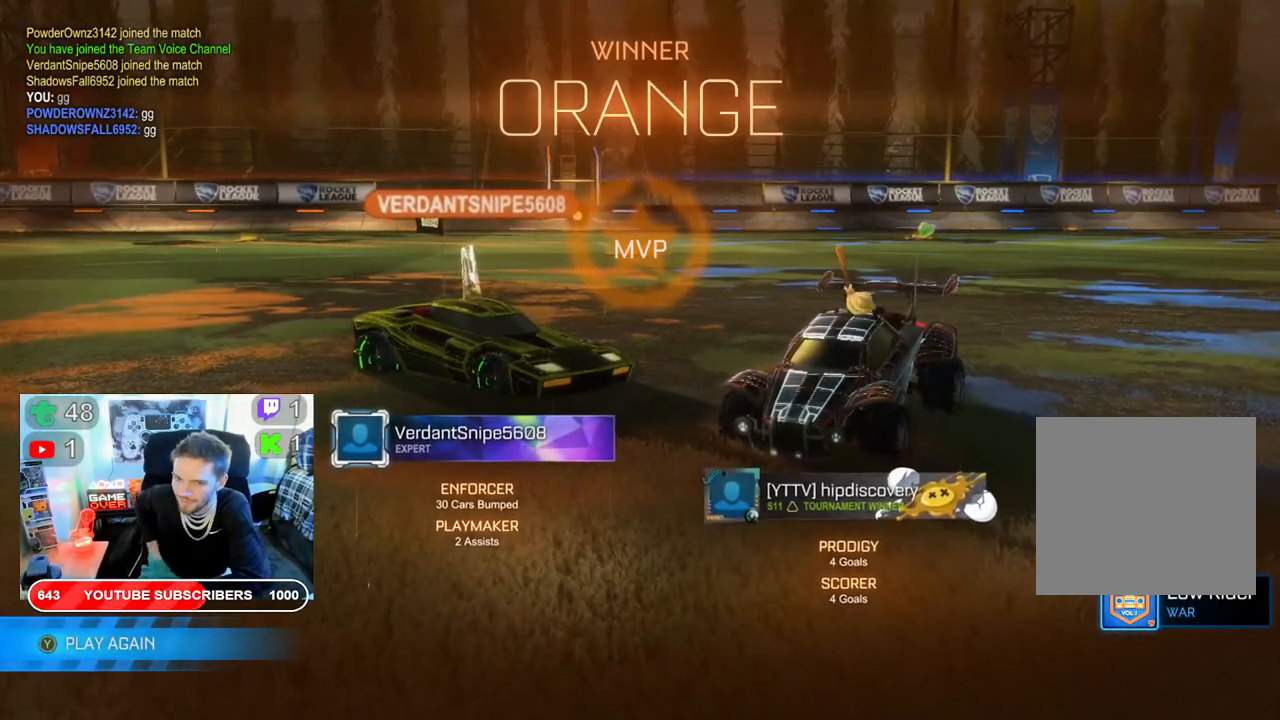
{"buttons": [], "left_stick": "center", "right_stick": "center", "events": []}
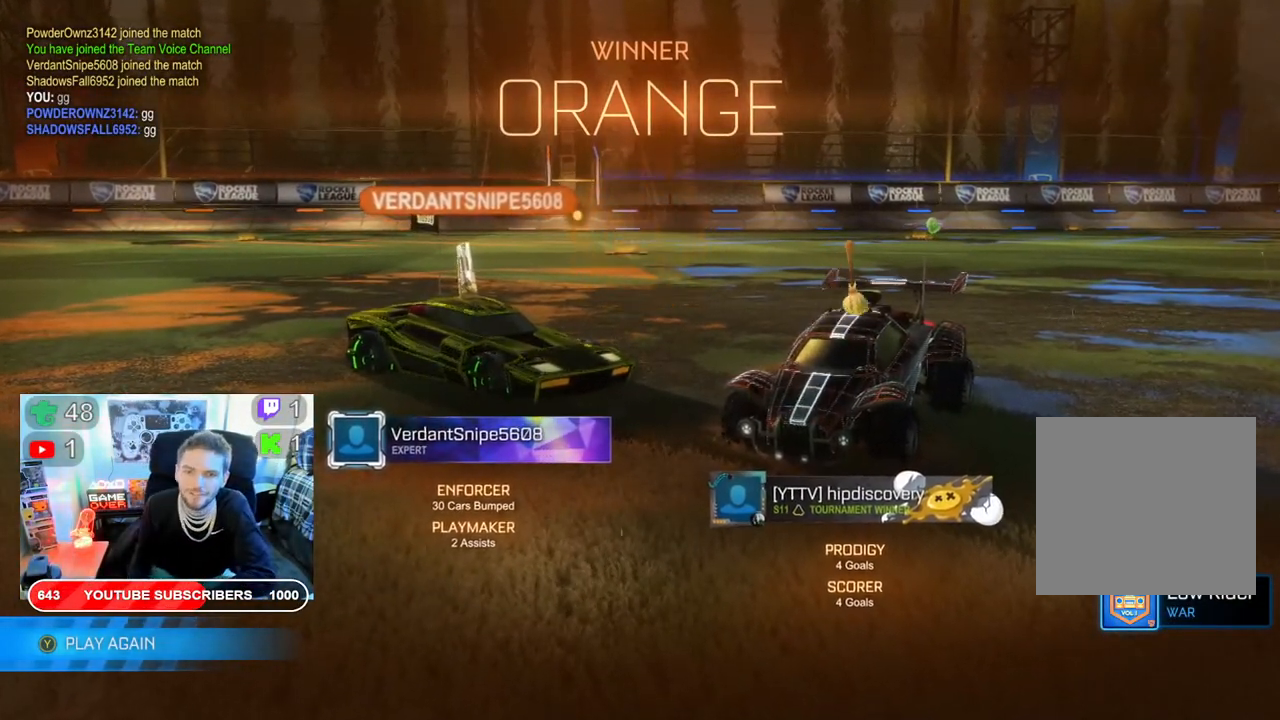
{"buttons": ["A", "L2"], "left_stick": "down-left", "right_stick": "center", "events": [[300, "A", "down"], [333, "left_stick", "down-left"], [400, "A", "up"], [467, "L2", "down"], [500, "A", "down"]]}
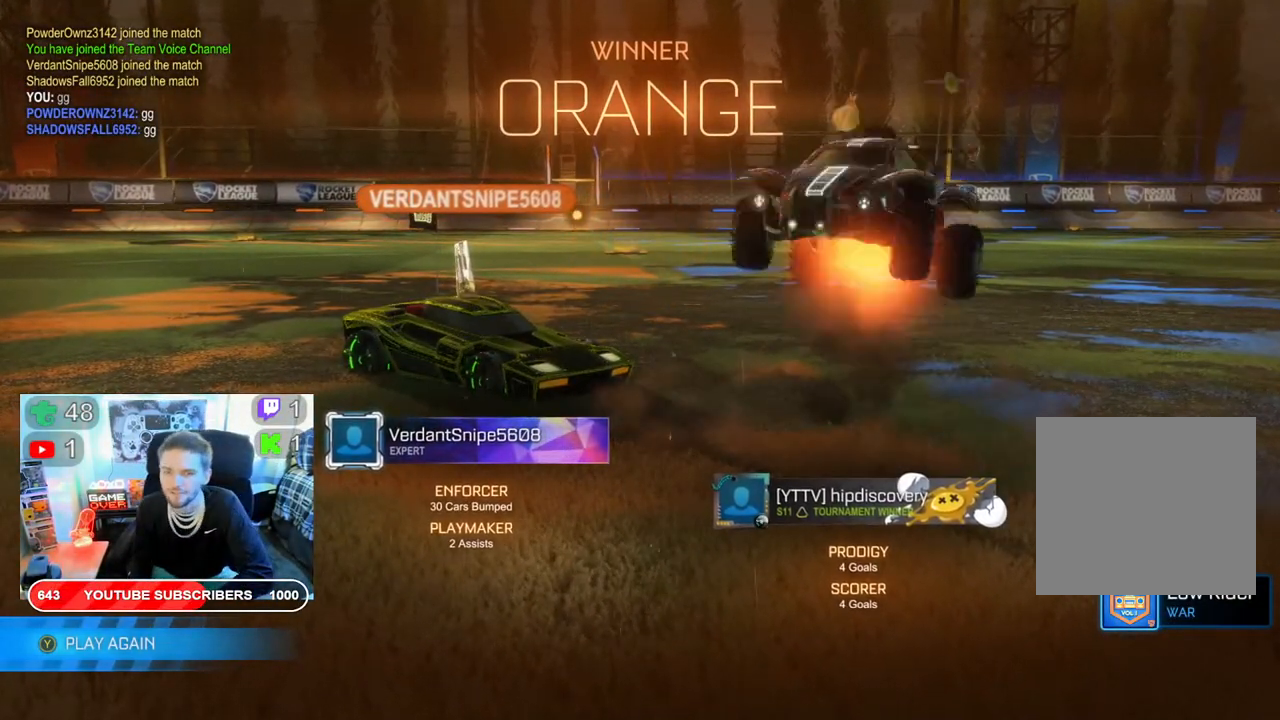
{"buttons": ["B", "L2", "R2"], "left_stick": "down", "right_stick": "center", "events": [[67, "A", "up"], [133, "A", "down"], [233, "A", "up"], [233, "B", "down"], [283, "R2", "down"], [500, "left_stick", "down"]]}
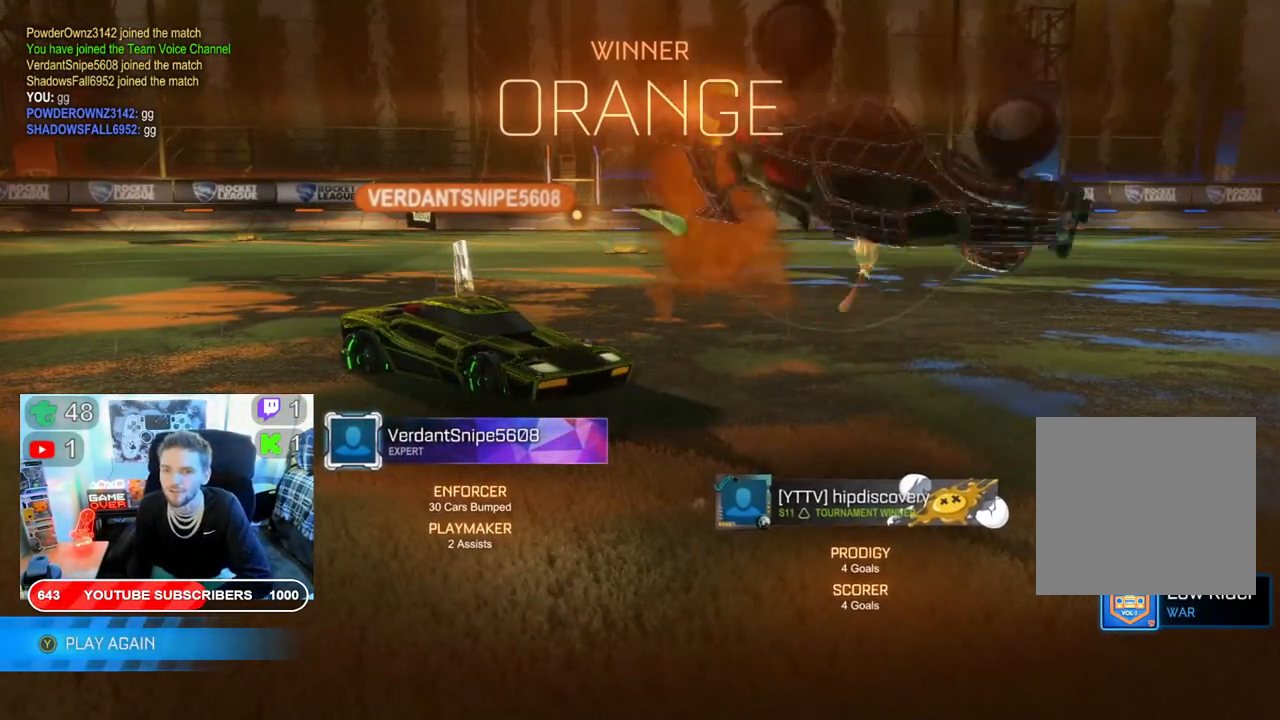
{"buttons": ["B", "L2", "R2"], "left_stick": "down-right", "right_stick": "center", "events": [[33, "left_stick", "down-right"], [117, "left_stick", "right"], [467, "left_stick", "down-right"]]}
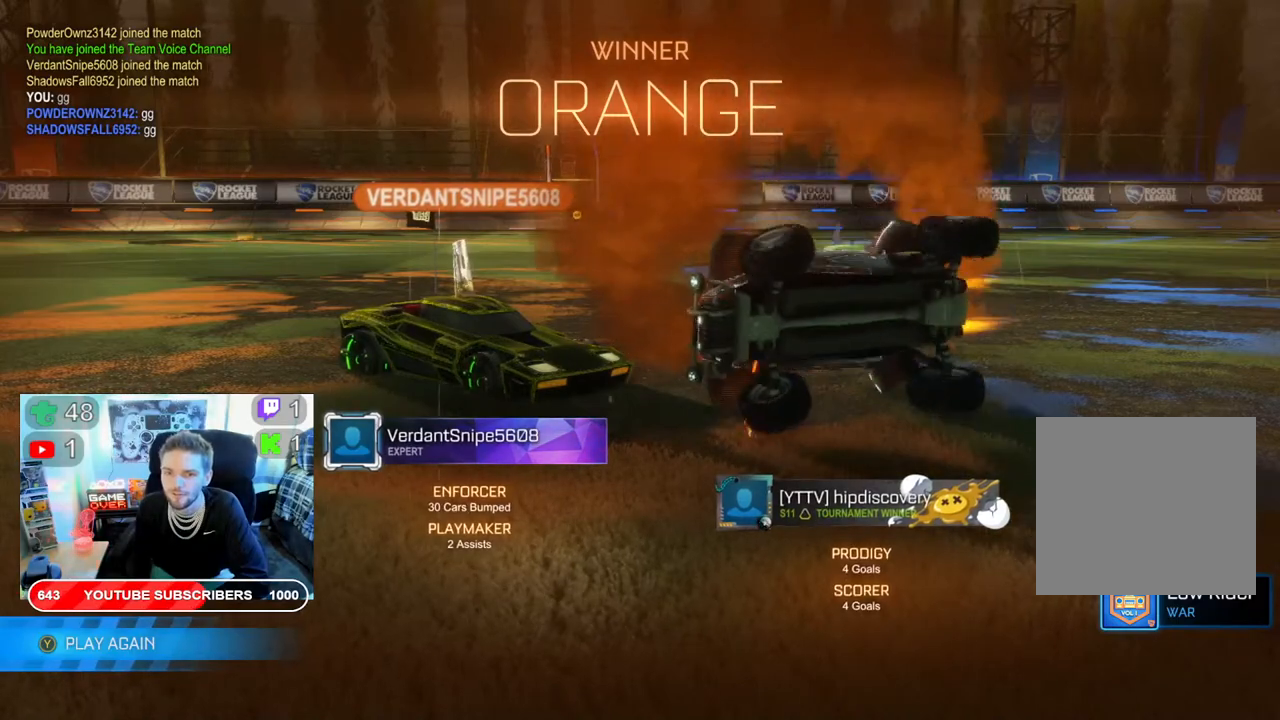
{"buttons": ["B", "L2", "R2"], "left_stick": "down-right", "right_stick": "center", "events": []}
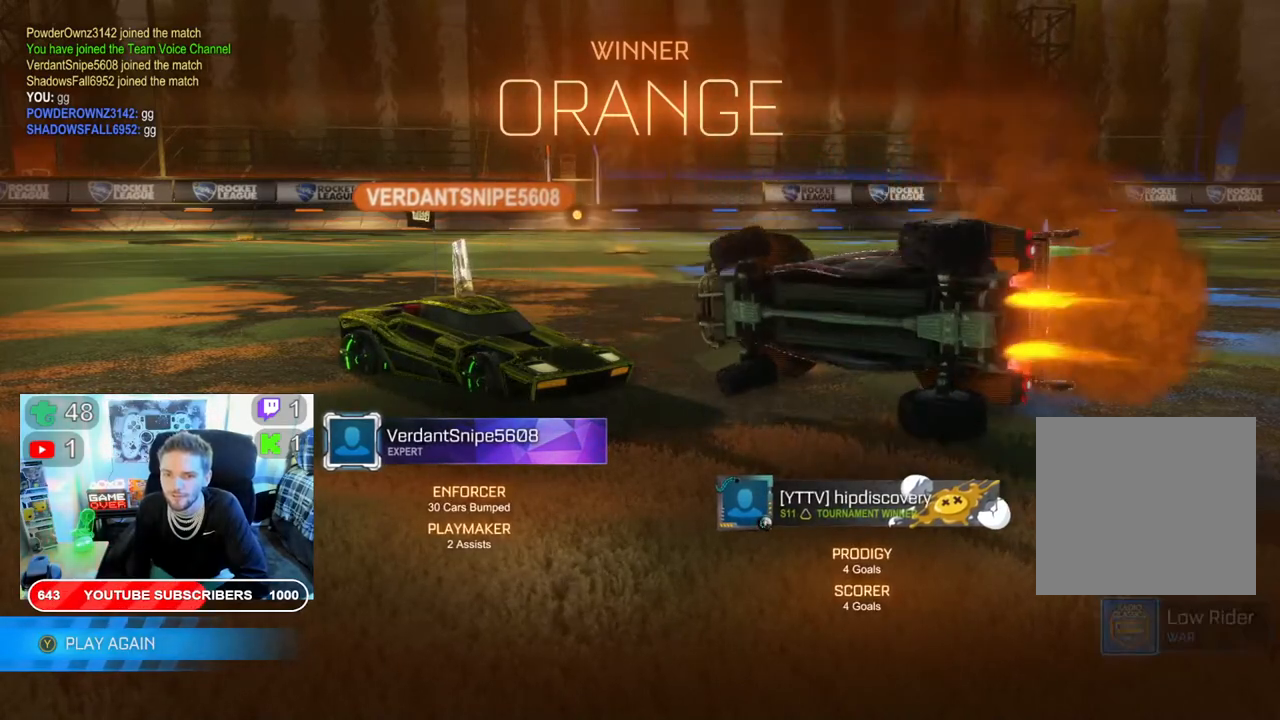
{"buttons": ["B", "L2", "R2"], "left_stick": "down-right", "right_stick": "center", "events": []}
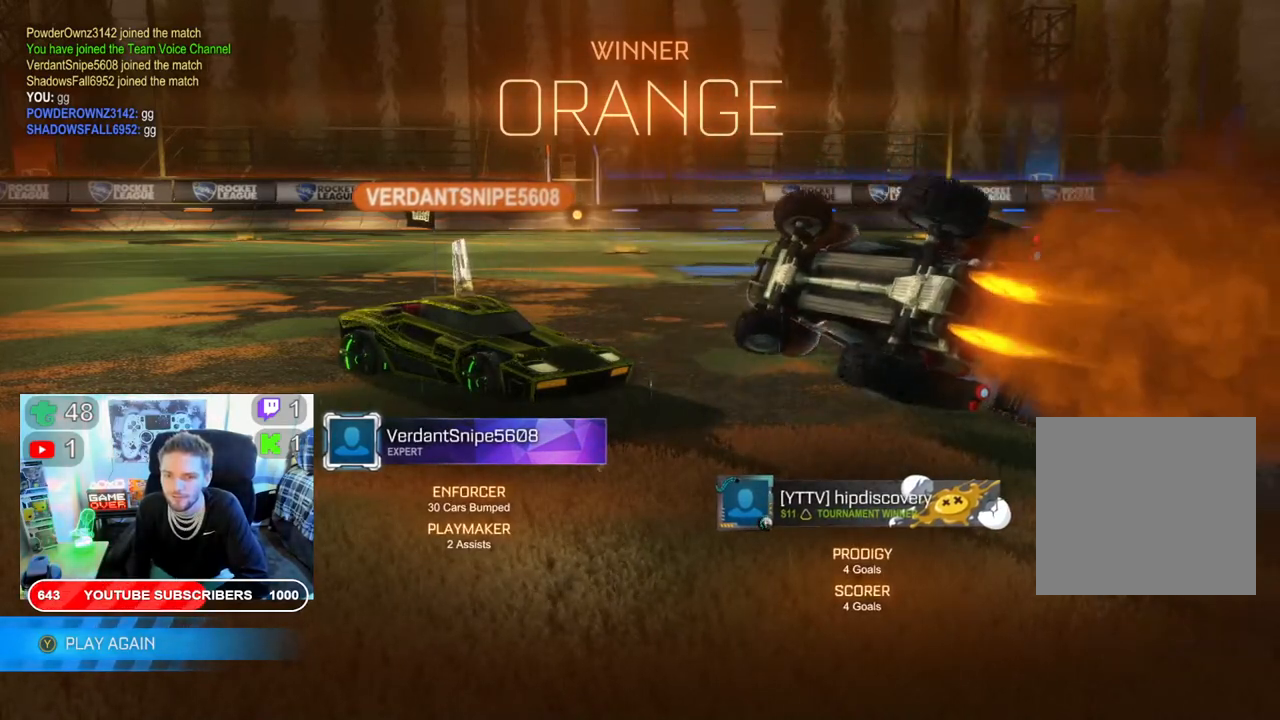
{"buttons": ["B", "L2", "R2"], "left_stick": "down-right", "right_stick": "center", "events": []}
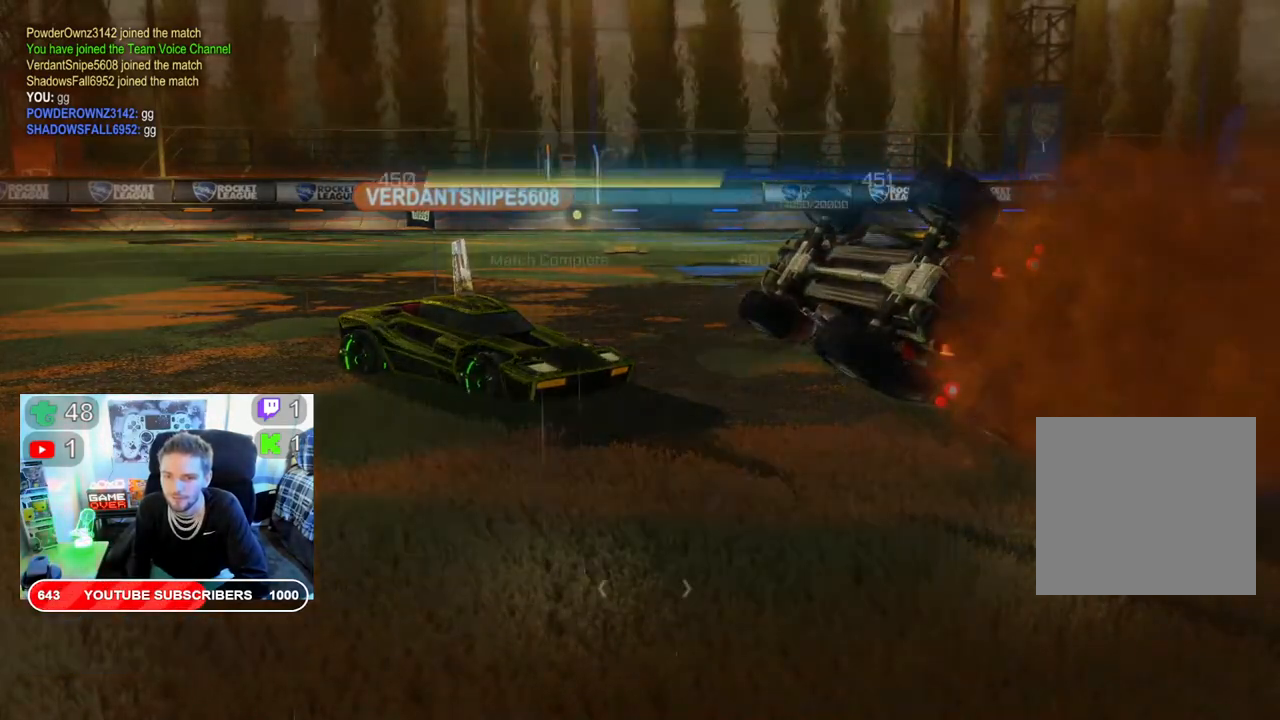
{"buttons": [], "left_stick": "center", "right_stick": "center", "events": [[150, "B", "up"], [183, "L2", "up"], [183, "R2", "up"], [200, "left_stick", "center"]]}
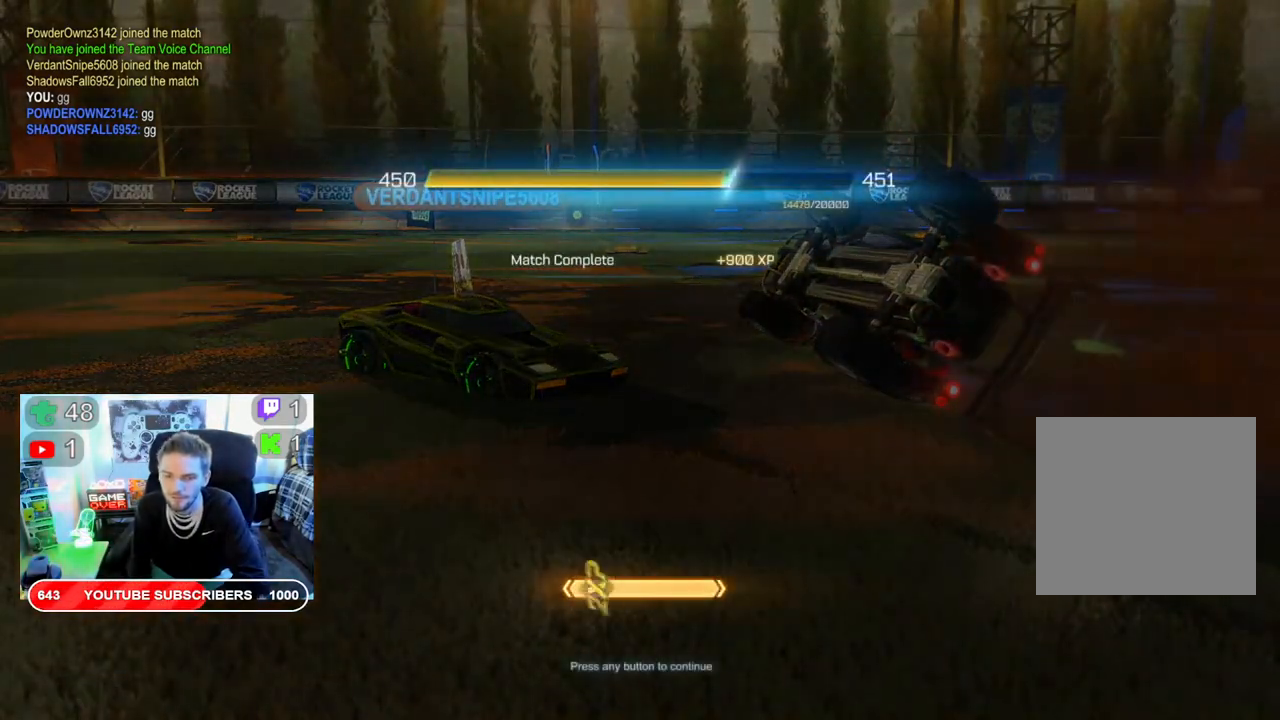
{"buttons": [], "left_stick": "center", "right_stick": "center", "events": []}
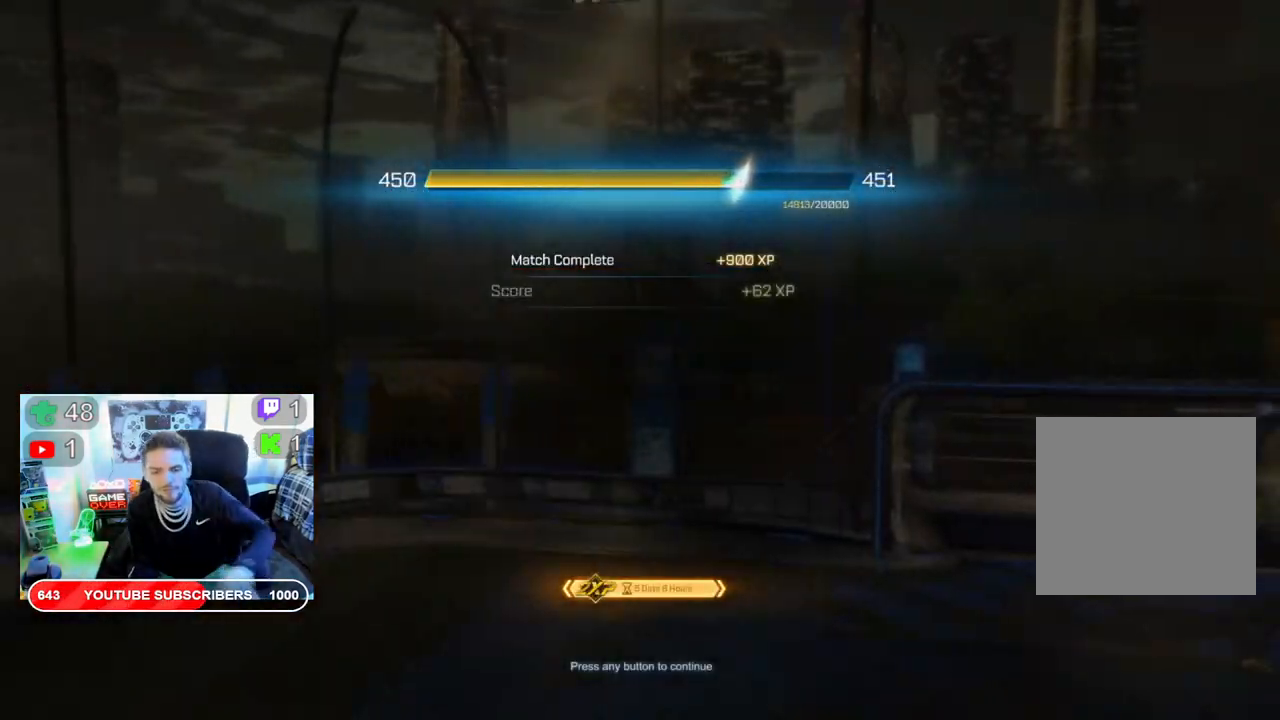
{"buttons": [], "left_stick": "center", "right_stick": "center", "events": [[167, "A", "down"], [300, "A", "up"]]}
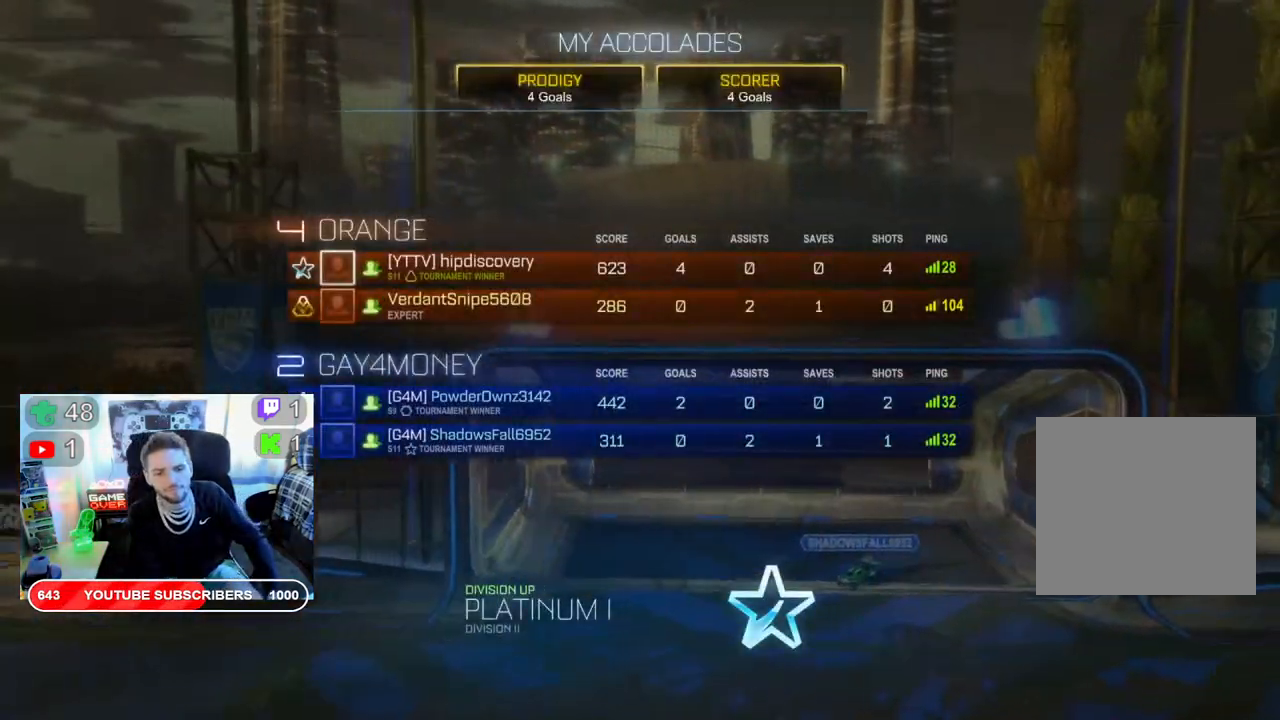
{"buttons": [], "left_stick": "center", "right_stick": "center", "events": []}
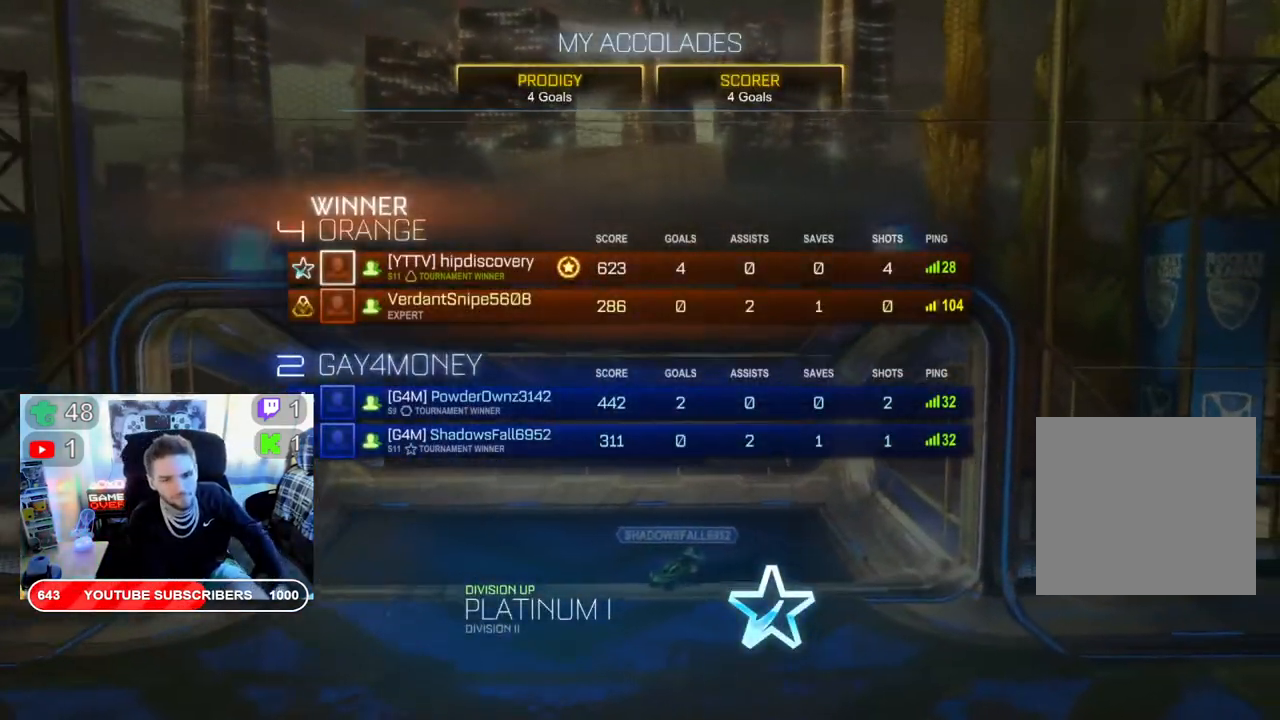
{"buttons": ["A"], "left_stick": "center", "right_stick": "center", "events": [[467, "A", "down"]]}
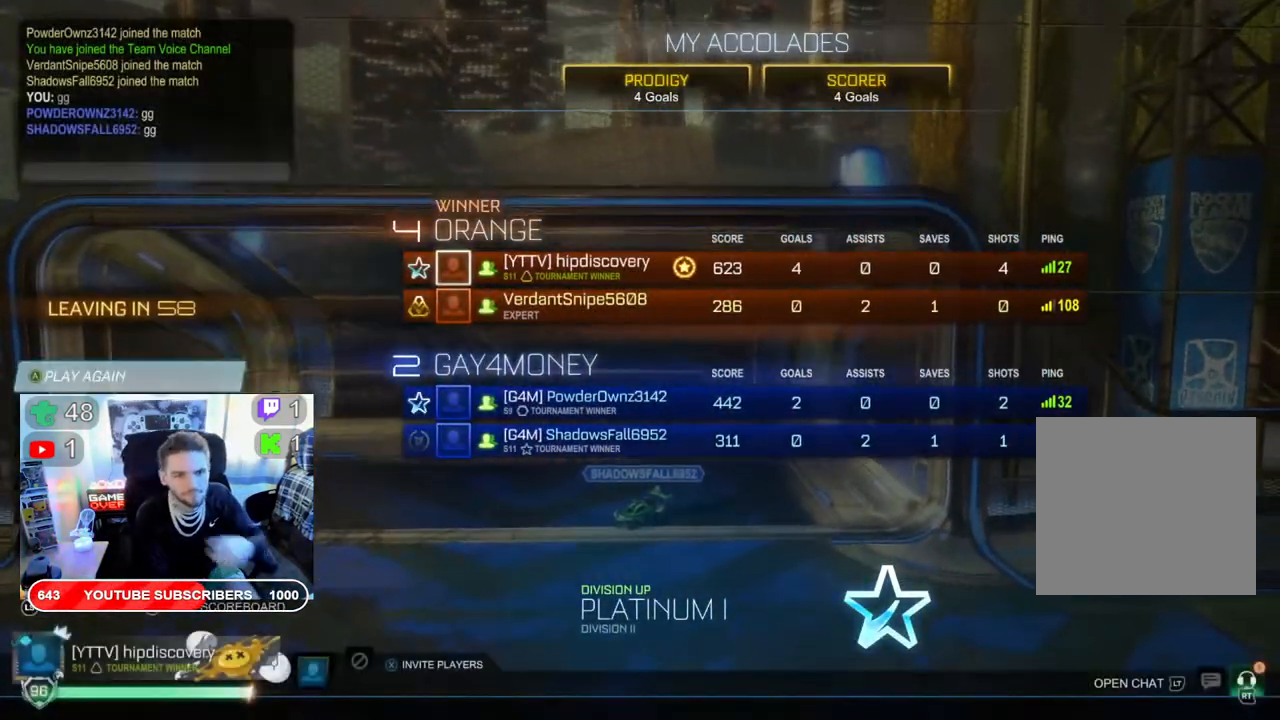
{"buttons": [], "left_stick": "center", "right_stick": "center", "events": [[100, "A", "up"]]}
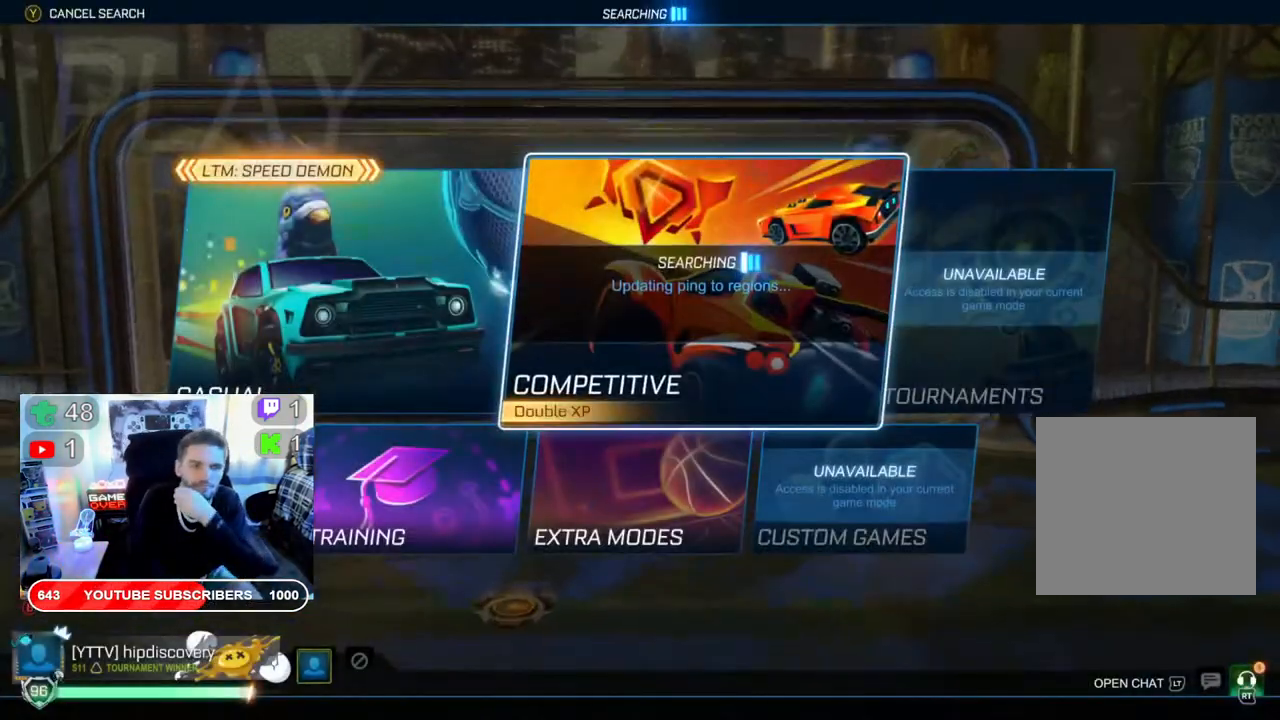
{"buttons": [], "left_stick": "center", "right_stick": "center", "events": []}
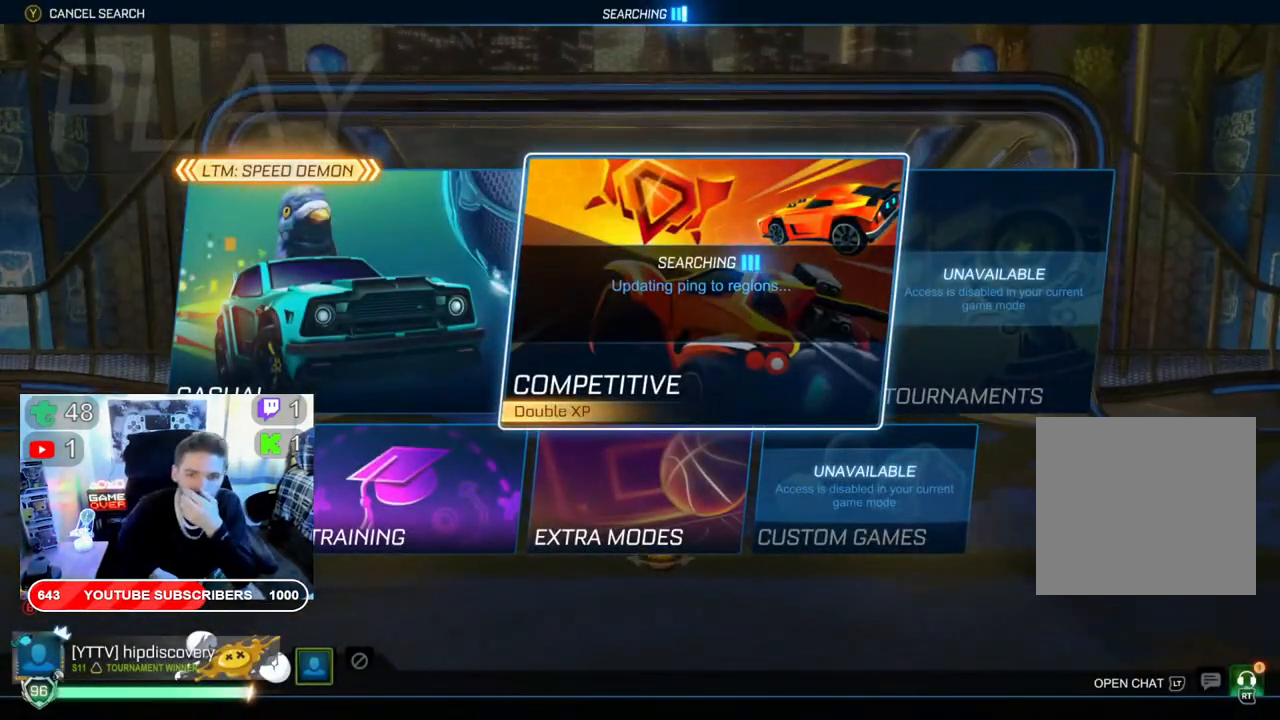
{"buttons": [], "left_stick": "center", "right_stick": "center", "events": [[17, "B", "down"], [133, "B", "up"]]}